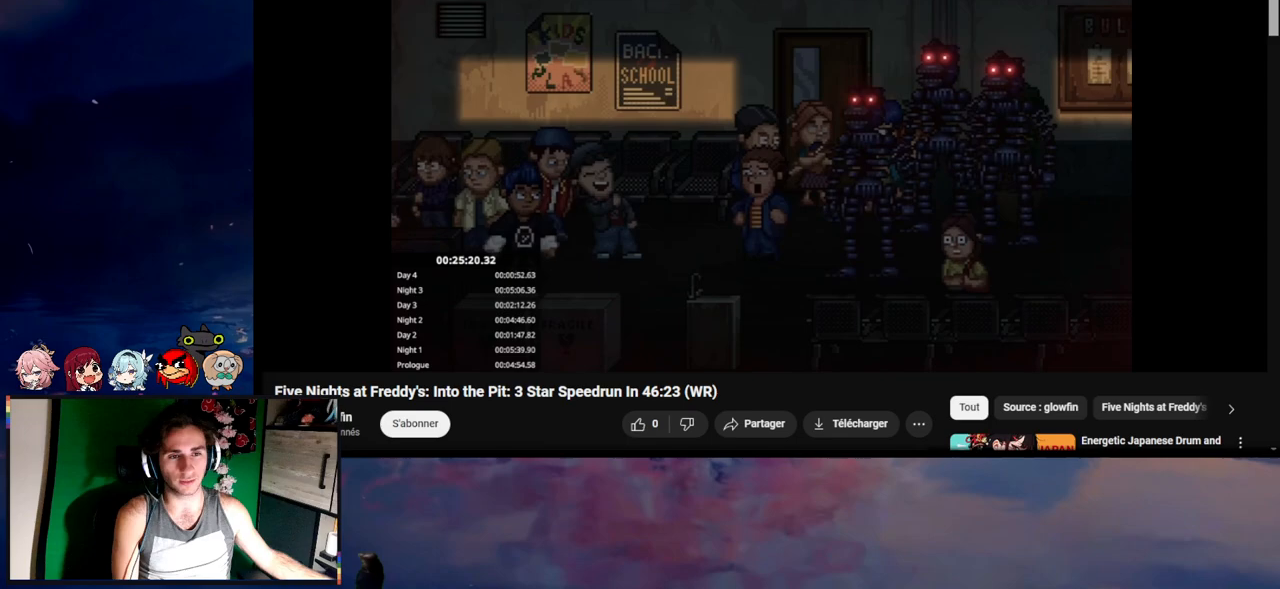
Gameplay with keyboard and mouse; each line is a JSON object with the keys and mouse buttons held at the frame after it. "events" lists presses ("down") and releases ("up") of "1", "2", "3", "4", "5", "a", "alt", "c", "caps_lock", "ctrl", "d", "e", "f", "g", "q", "r", "s", "shift", "space", "t", "tab", "v", "w", "x", "z", "mouse_left", "mouse_wheel" and "mouse_right" between this image and that frame as [ms after this image, input, new state], when the widget could be followed in between. "mouse_left", "mouse_wheel", "mouse_right" = the "left", "wheel", "right" buttons of the "mouse" list. No other keys are recorded. "wheel" means that the mouse wheel is clicked or scrolled. Not read: mouse_move.
{"keys": ["e"], "mouse": [], "events": [[317, "e", "down"], [350, "e", "up"], [450, "e", "down"]]}
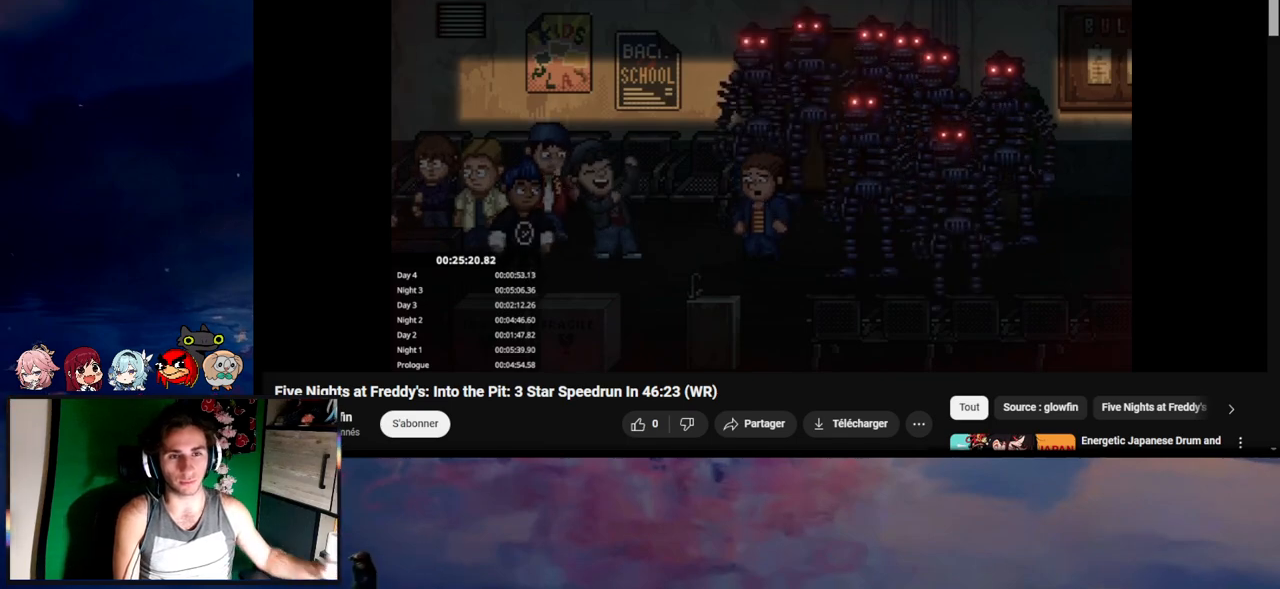
{"keys": ["e"], "mouse": [], "events": [[17, "e", "up"], [33, "e", "down"], [117, "e", "up"], [150, "e", "down"], [350, "e", "up"], [417, "e", "down"], [450, "e", "up"], [483, "e", "down"]]}
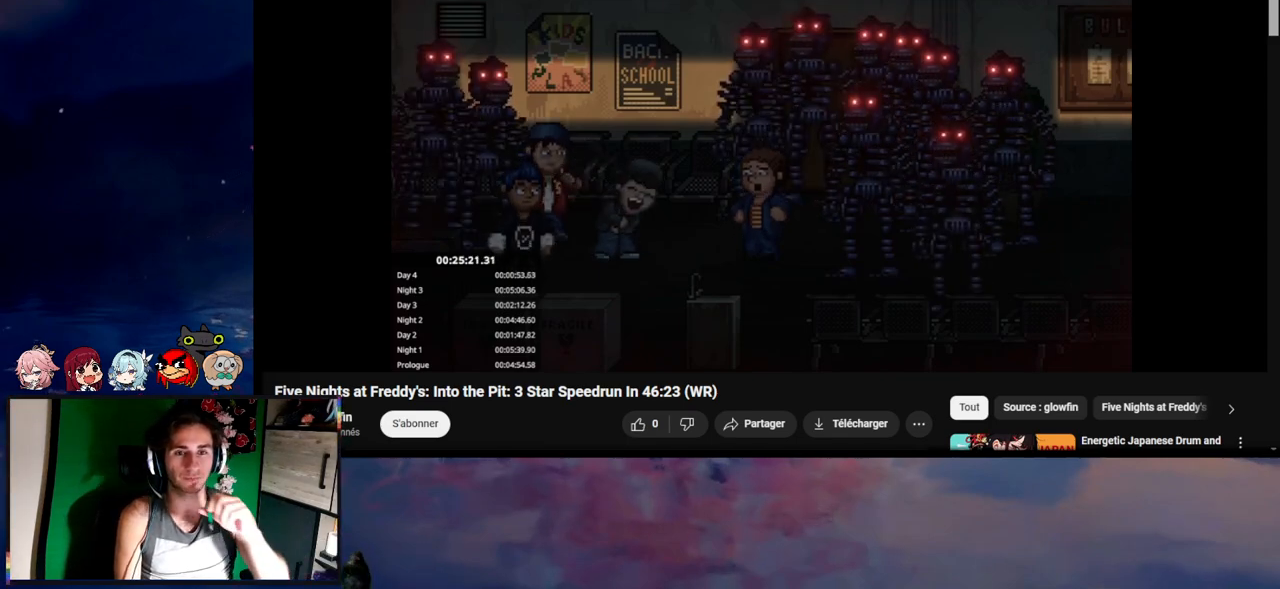
{"keys": ["e"], "mouse": [], "events": [[150, "e", "up"], [217, "e", "down"], [250, "e", "up"], [317, "e", "down"], [417, "e", "up"], [450, "e", "down"]]}
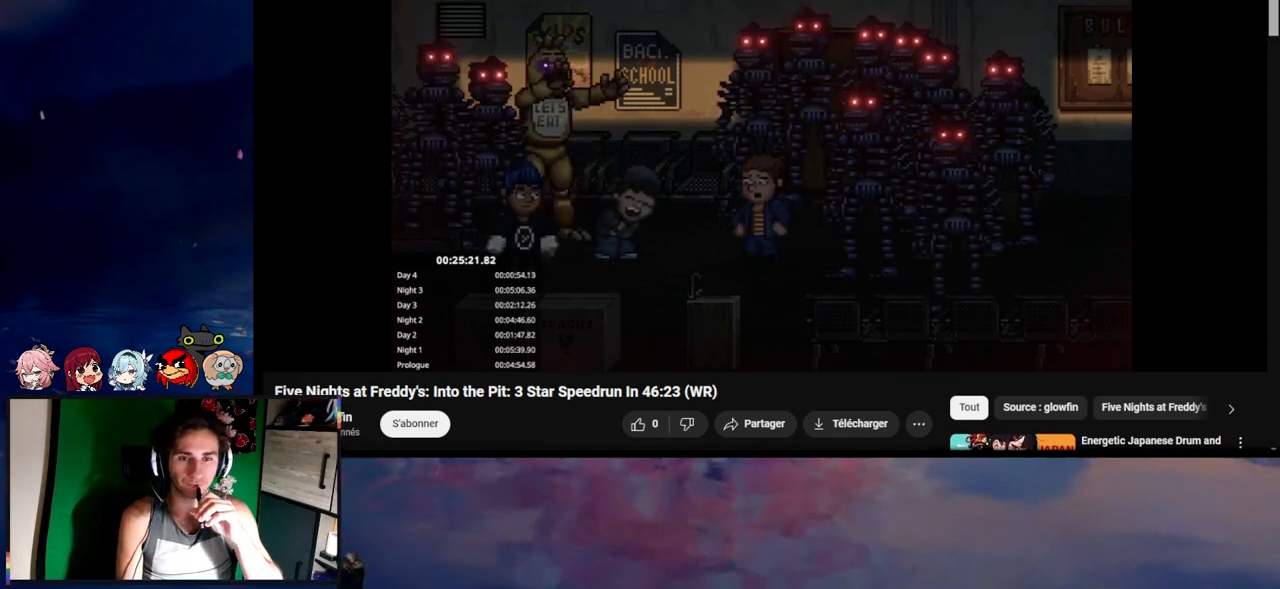
{"keys": [], "mouse": [], "events": [[17, "e", "up"], [50, "e", "down"], [150, "e", "up"], [183, "e", "down"], [250, "e", "up"], [283, "e", "down"], [350, "e", "up"], [417, "e", "down"], [450, "e", "up"]]}
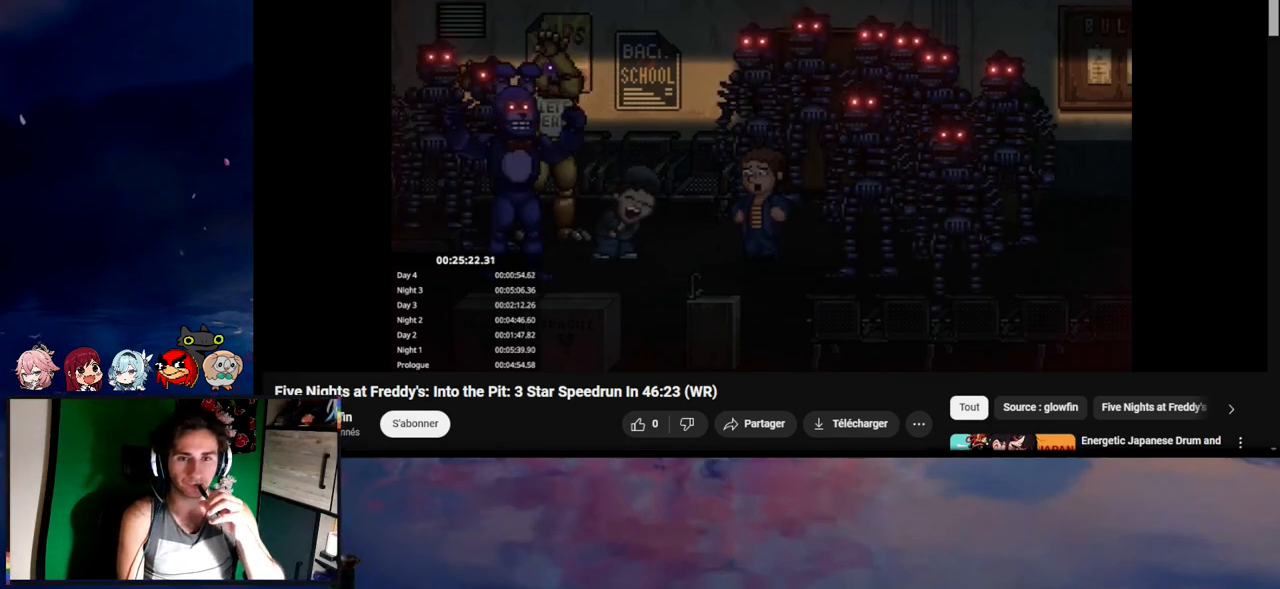
{"keys": [], "mouse": [], "events": [[33, "e", "down"], [117, "e", "up"], [150, "e", "down"], [200, "e", "up"], [250, "e", "down"], [350, "e", "up"], [367, "e", "down"], [450, "e", "up"]]}
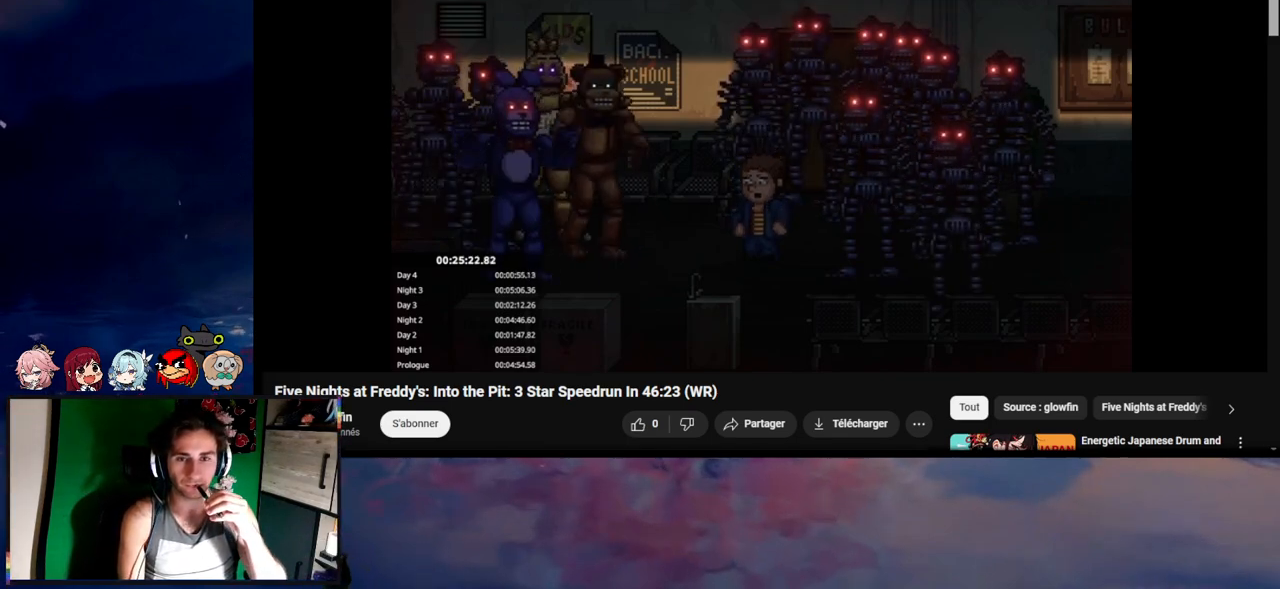
{"keys": [], "mouse": [], "events": [[33, "e", "down"], [83, "e", "up"], [250, "e", "down"], [317, "e", "up"], [417, "e", "down"], [450, "e", "up"]]}
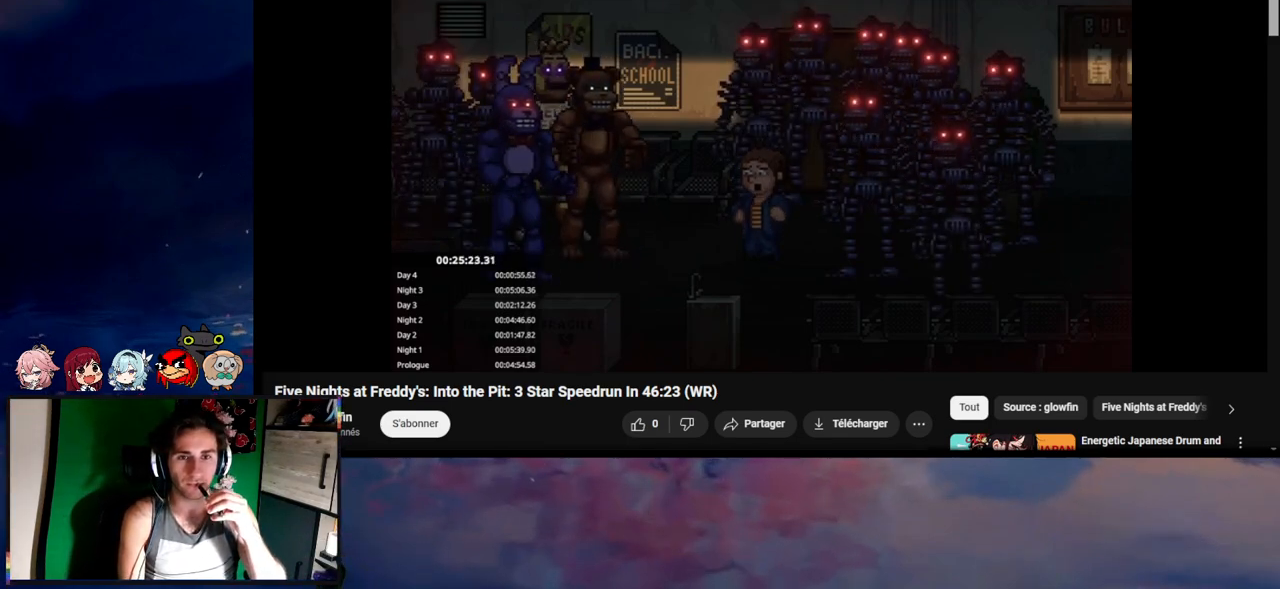
{"keys": [], "mouse": [], "events": [[17, "e", "down"], [117, "e", "up"], [150, "e", "down"], [250, "e", "up"], [283, "e", "down"], [350, "e", "up"], [383, "e", "down"], [417, "e", "up"]]}
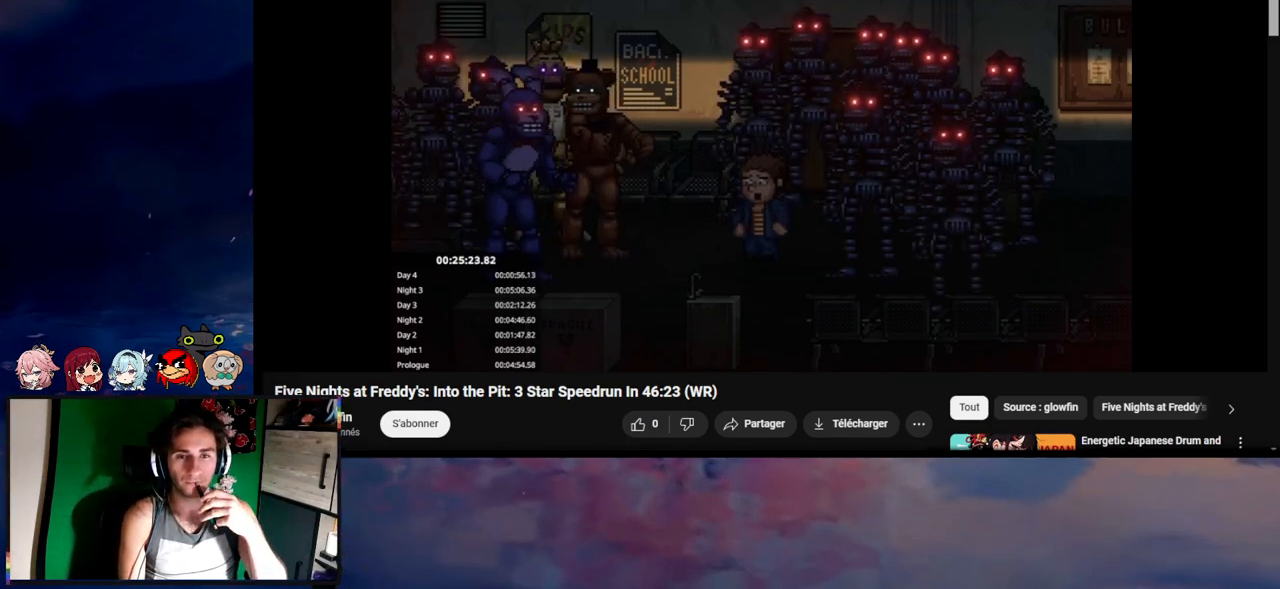
{"keys": [], "mouse": [], "events": [[17, "e", "down"], [200, "e", "up"], [250, "e", "down"], [350, "e", "up"], [367, "e", "down"], [450, "e", "up"]]}
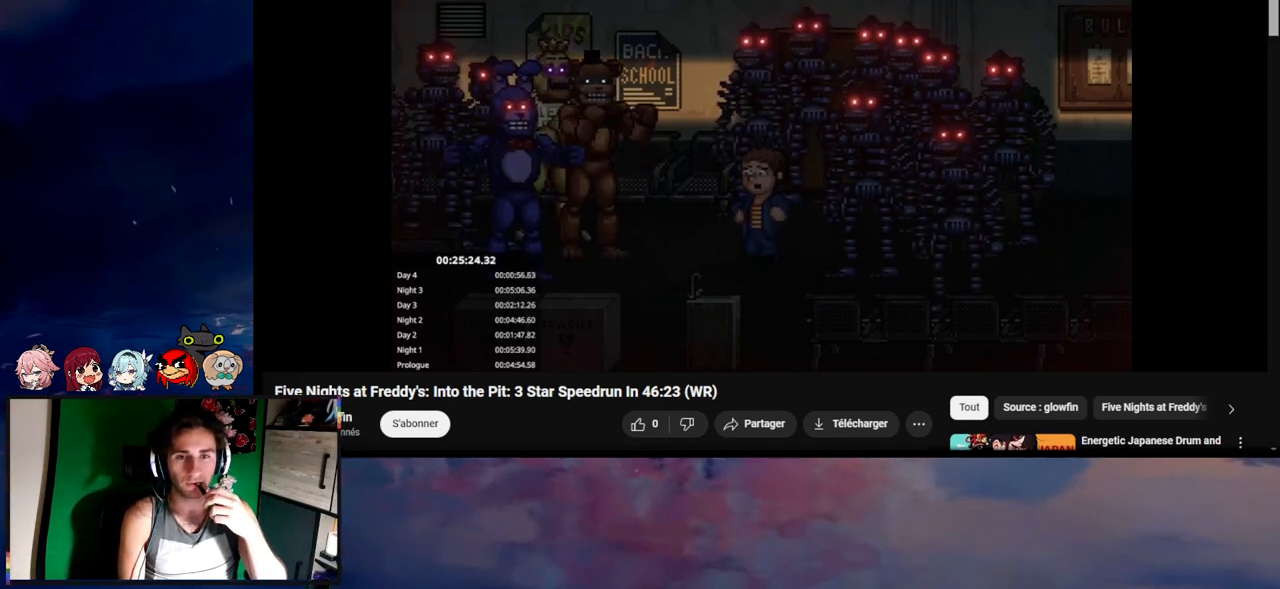
{"keys": [], "mouse": [], "events": [[183, "e", "down"], [350, "e", "up"], [417, "e", "down"], [450, "e", "up"]]}
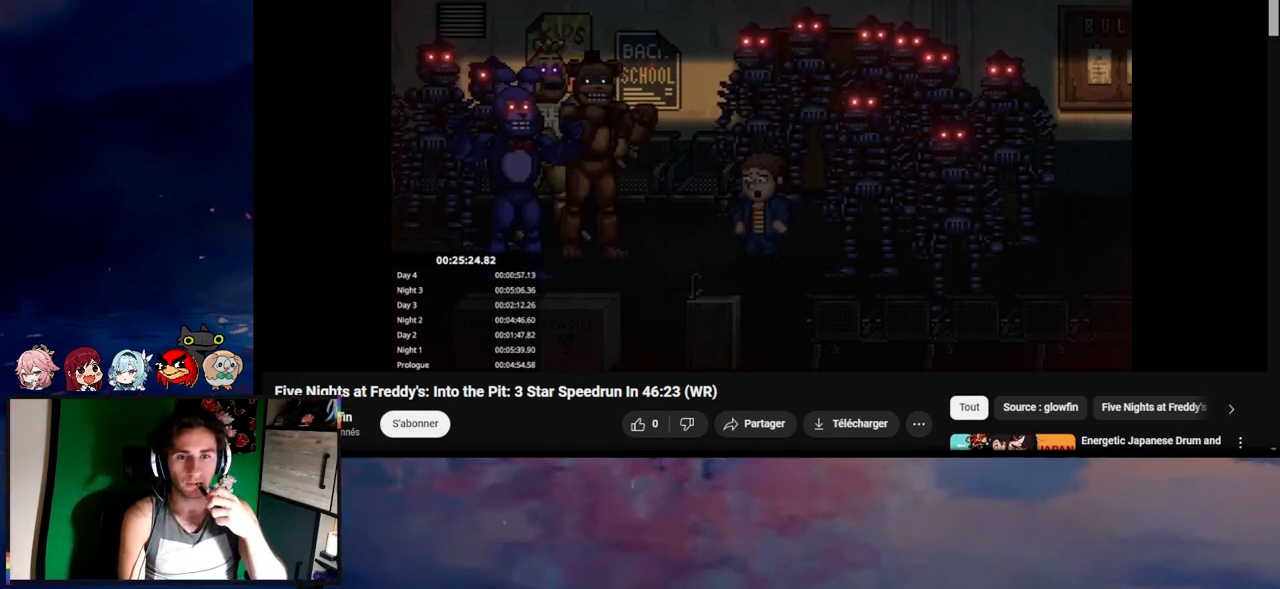
{"keys": [], "mouse": [], "events": [[33, "e", "down"], [117, "e", "up"], [150, "e", "down"], [250, "e", "up"], [283, "e", "down"], [450, "e", "up"]]}
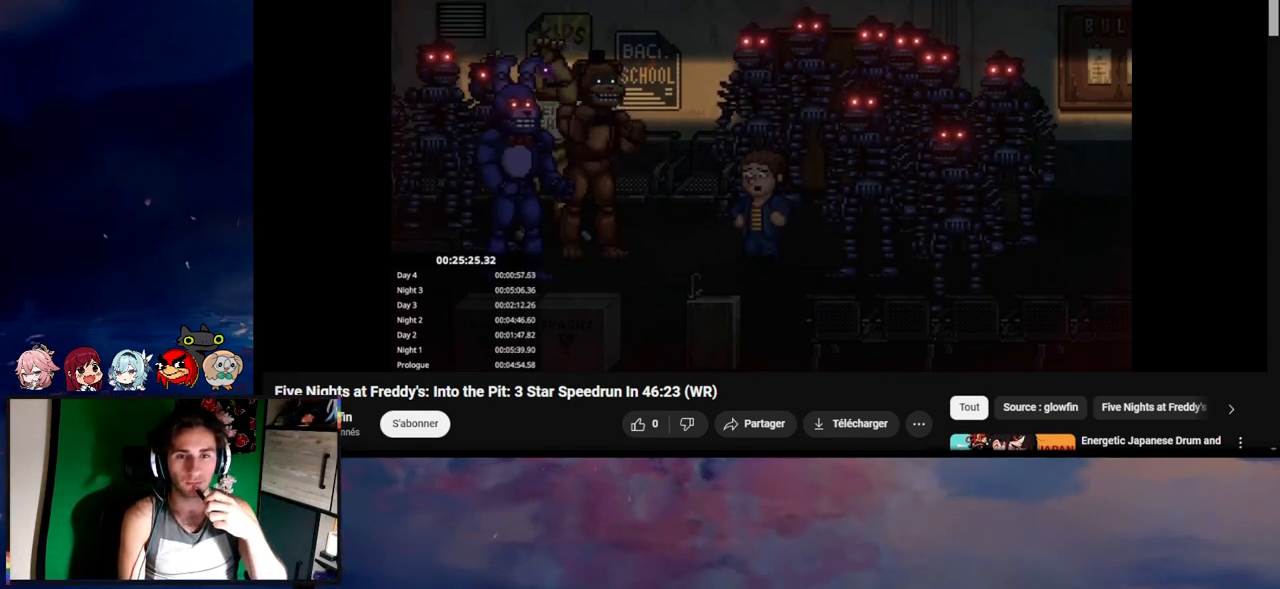
{"keys": ["e"], "mouse": [], "events": [[17, "e", "down"], [33, "e", "up"], [117, "e", "down"], [200, "e", "up"], [250, "e", "down"], [350, "e", "up"], [417, "e", "down"], [450, "e", "up"], [483, "e", "down"]]}
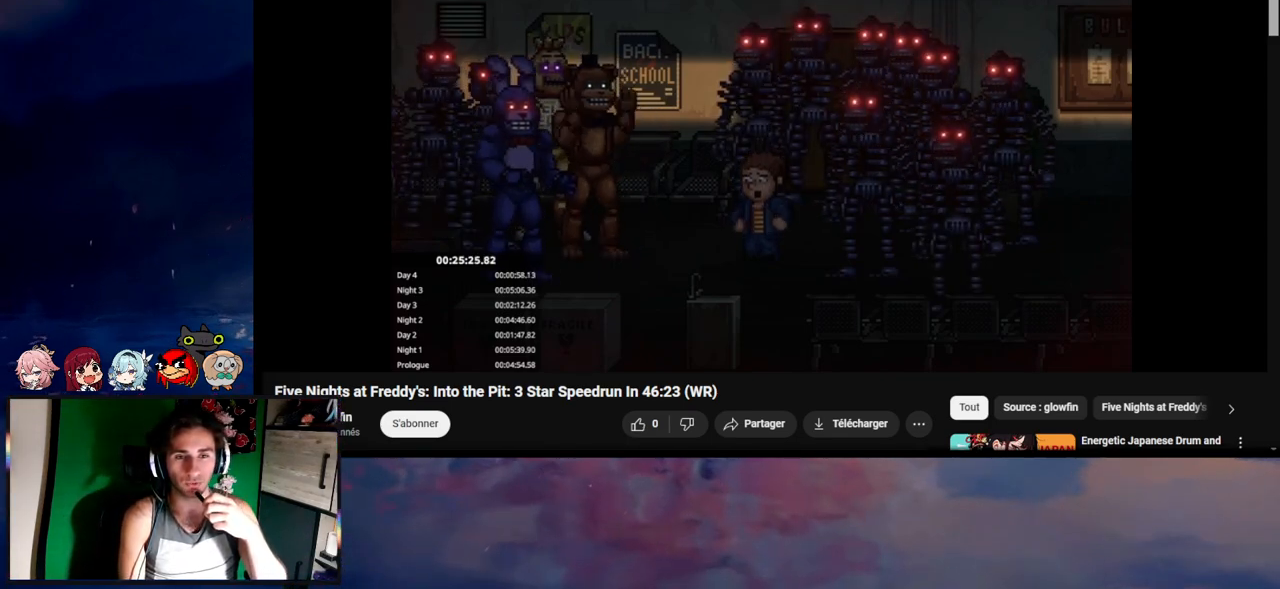
{"keys": [], "mouse": [], "events": [[83, "e", "up"], [150, "e", "down"], [200, "e", "up"], [250, "e", "down"], [317, "e", "up"], [417, "e", "down"], [450, "e", "up"]]}
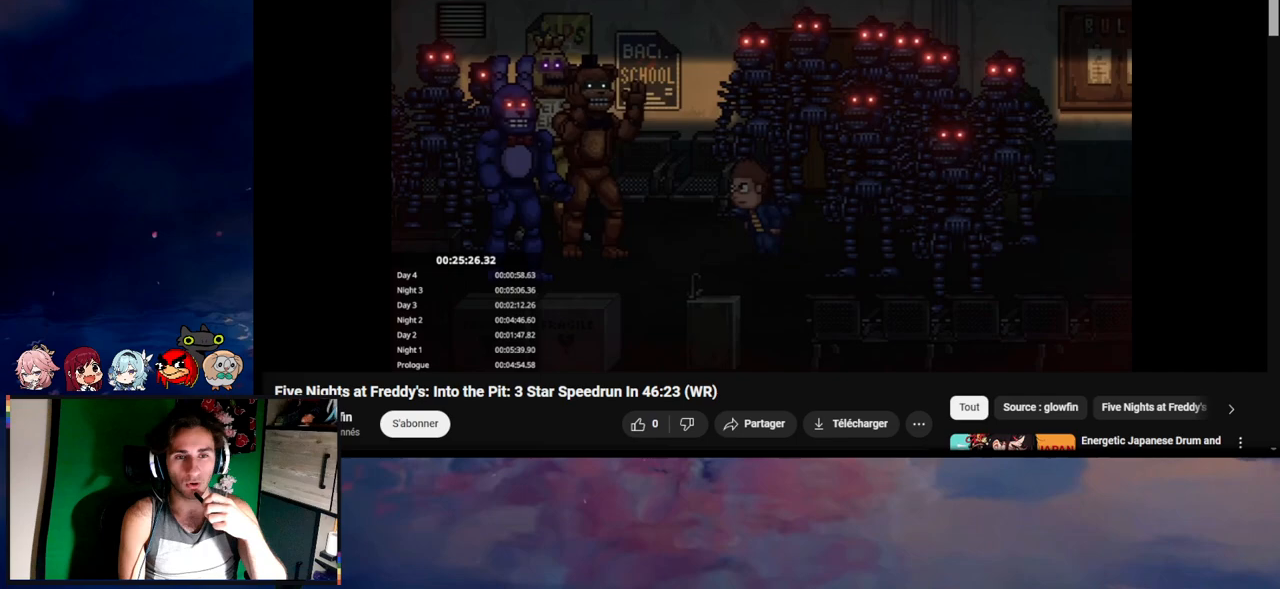
{"keys": [], "mouse": [], "events": [[17, "e", "down"], [33, "e", "up"], [417, "e", "down"], [450, "e", "up"]]}
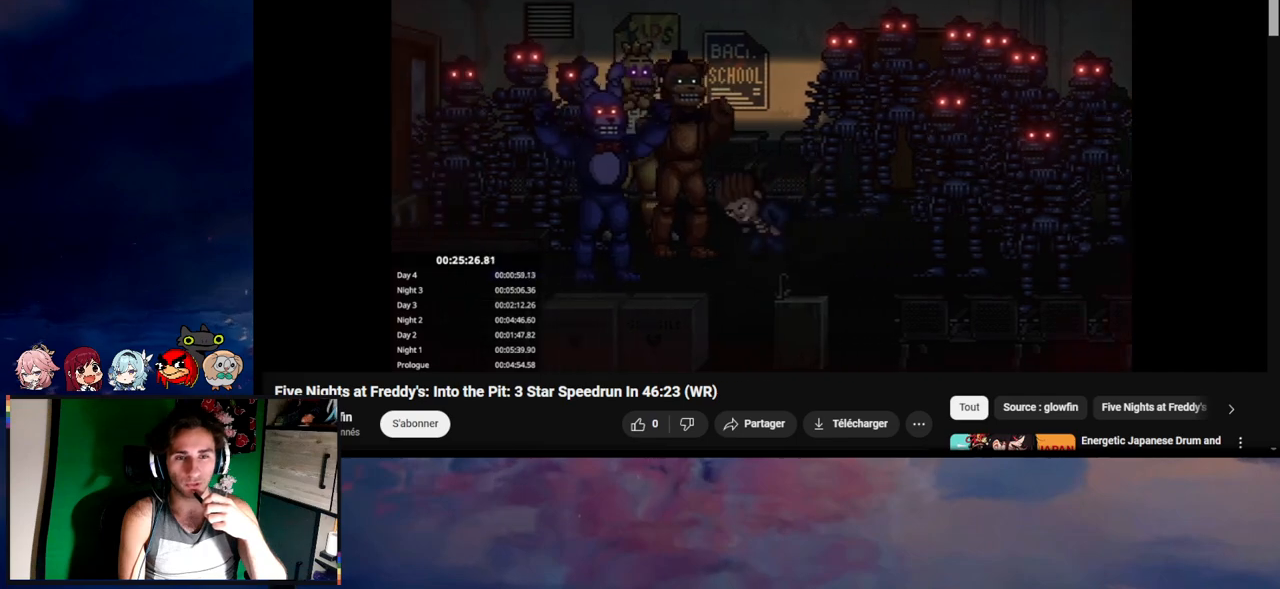
{"keys": ["e"], "mouse": [], "events": [[33, "e", "down"], [117, "e", "up"], [150, "e", "down"], [250, "e", "up"], [317, "e", "down"], [367, "e", "up"], [450, "e", "down"]]}
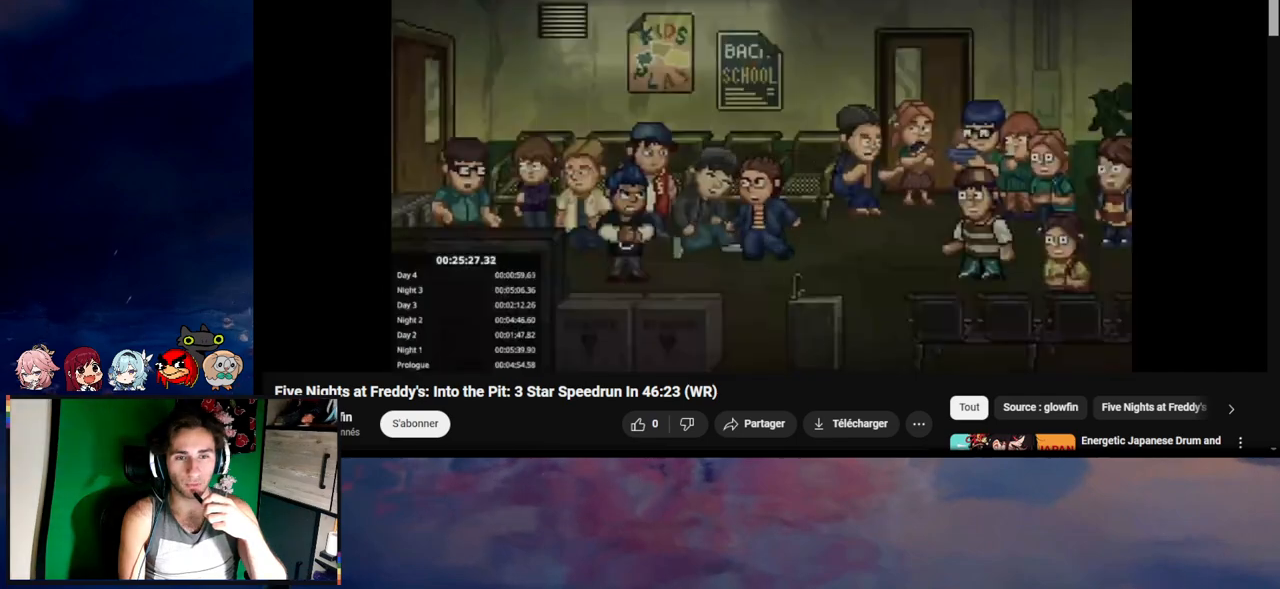
{"keys": [], "mouse": [], "events": [[33, "e", "up"], [83, "e", "down"], [150, "e", "up"], [200, "e", "down"], [250, "e", "up"], [350, "e", "down"], [450, "e", "up"]]}
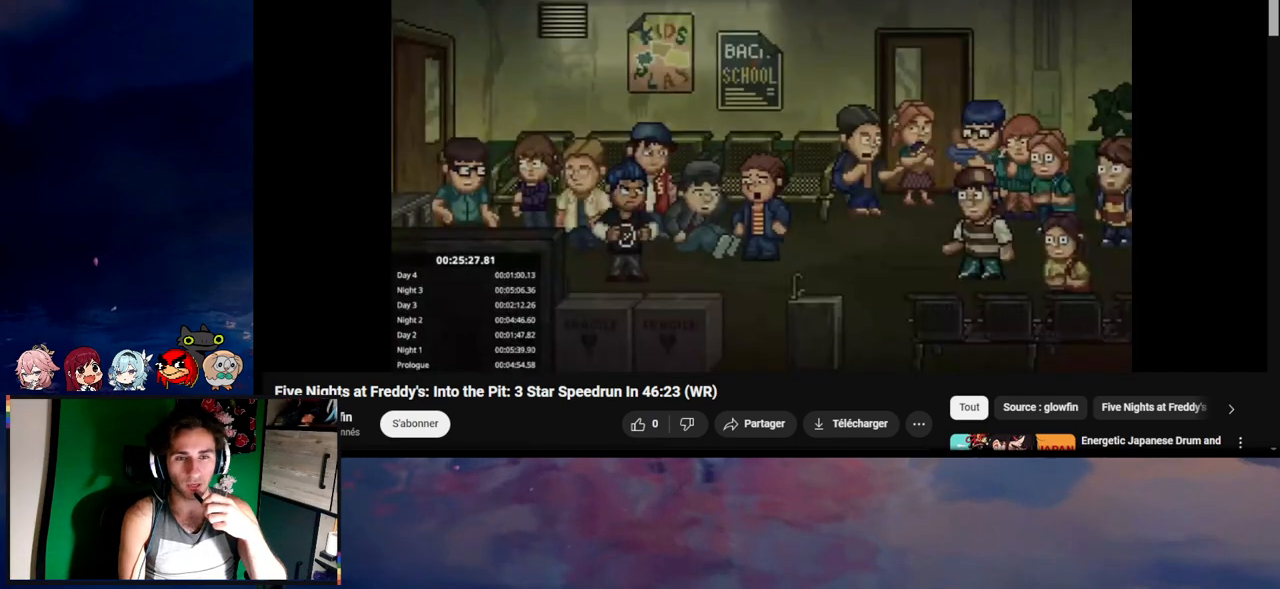
{"keys": [], "mouse": [], "events": [[17, "e", "down"], [83, "e", "up"], [150, "e", "down"], [183, "e", "up"], [283, "e", "down"], [350, "e", "up"], [417, "e", "down"], [450, "e", "up"]]}